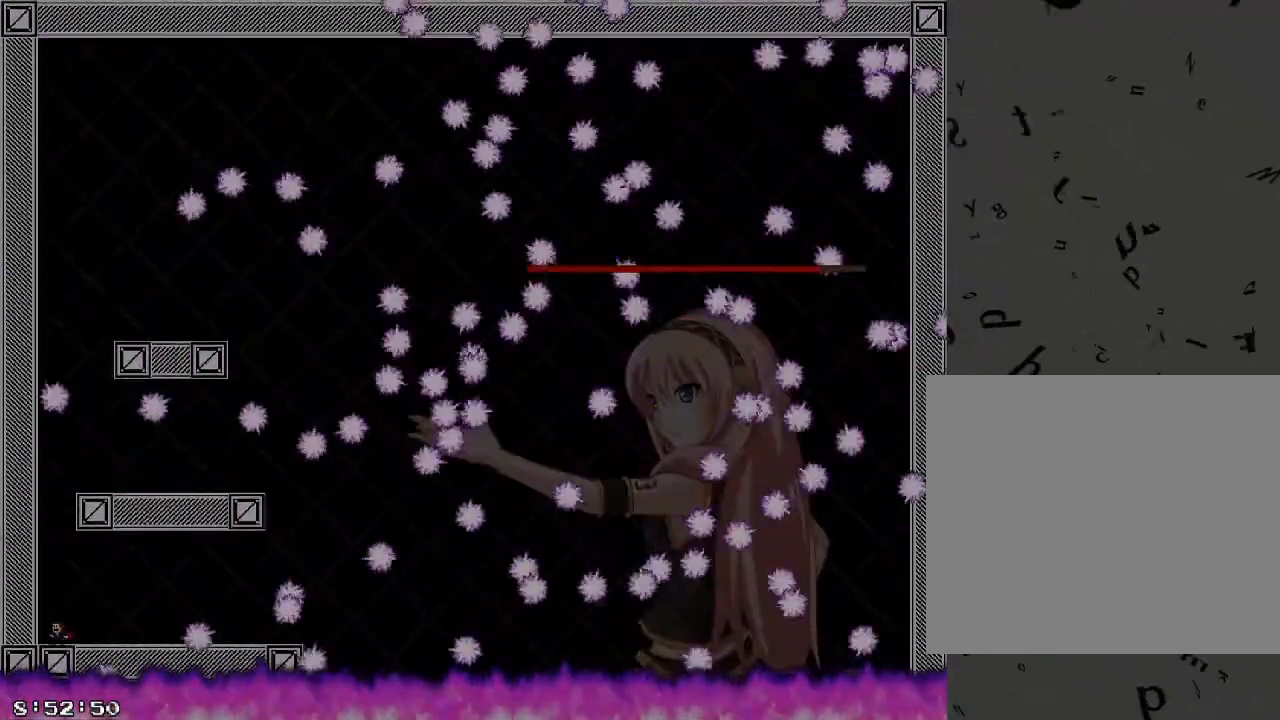
Gameplay with keyboard; each line is a JSON object with the keys held at the frame after it. "events" lists presses ("down") and releases ("up") of "/", "a", "d", "r", "s", "shift_l", "shift_r" and "w" between this image and that frame as [ms after this image, input, new state], when the widget could be followed in between. No other keys are recorded. Mouse input is not recorded.
{"keys": ["shift_r"], "events": [[140, "a", "up"], [440, "shift_r", "down"]]}
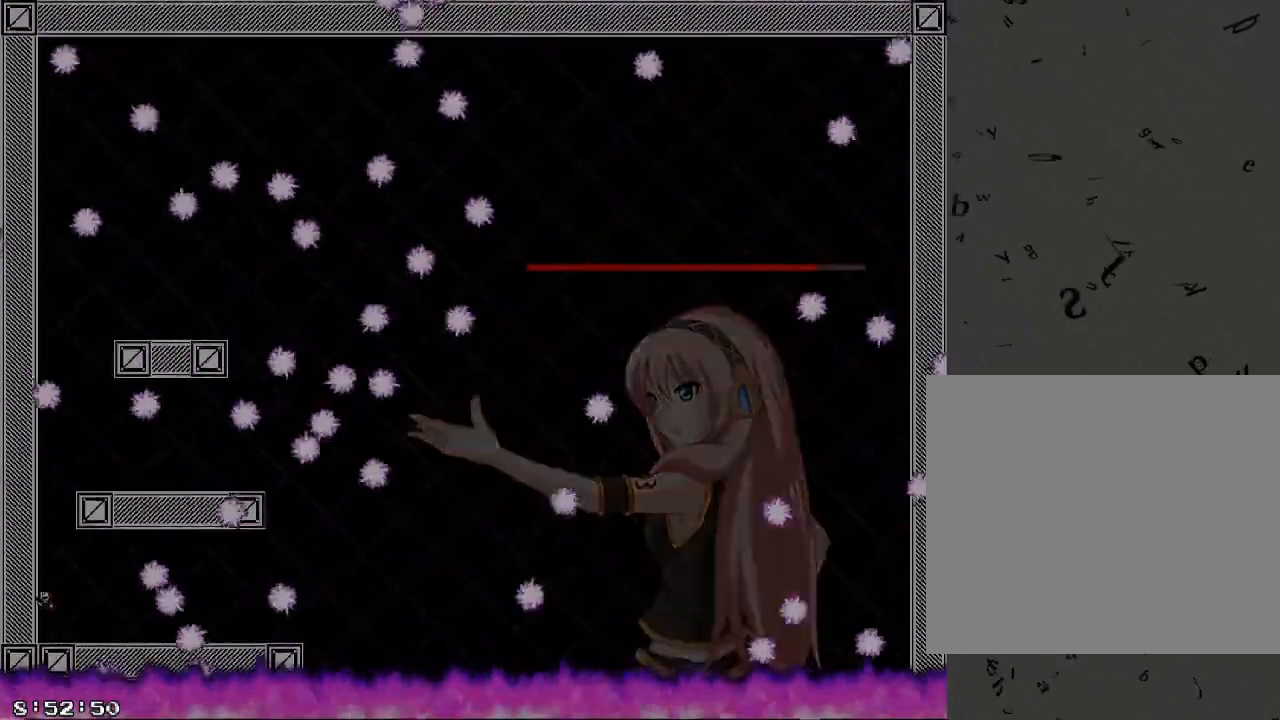
{"keys": ["d", "shift_r"], "events": [[300, "d", "down"]]}
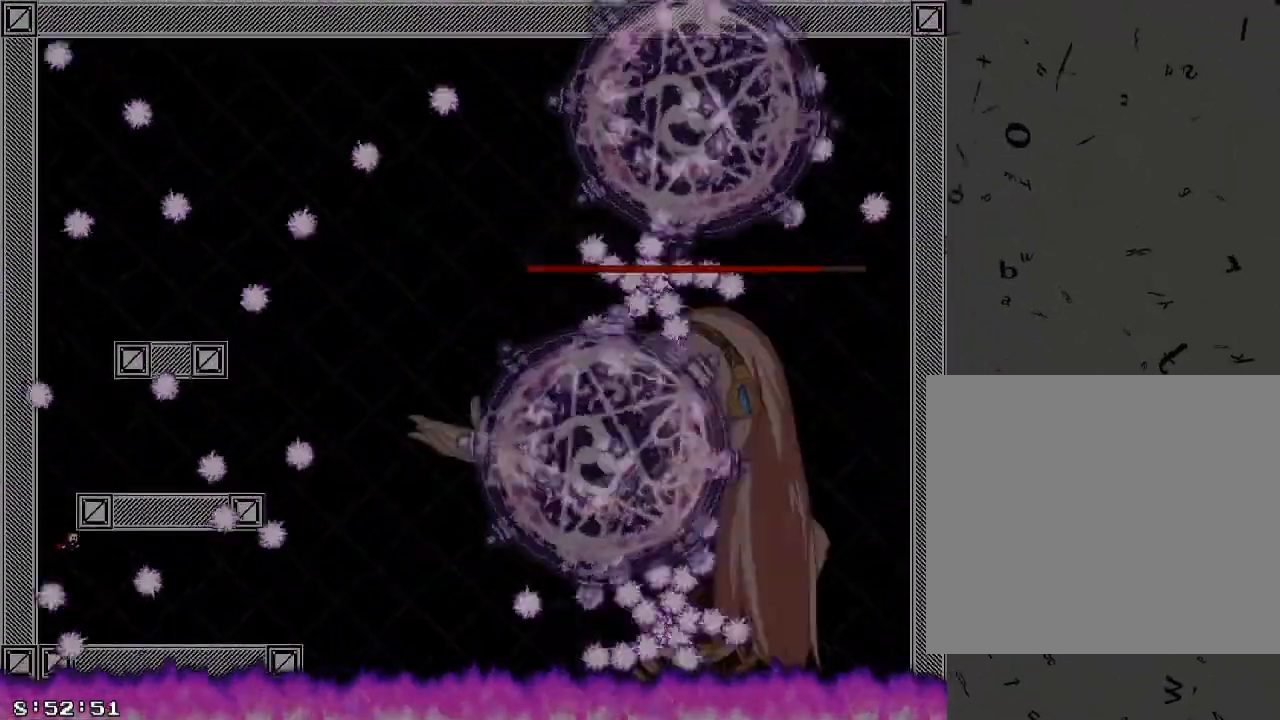
{"keys": ["a", "shift_r"], "events": [[120, "d", "up"], [120, "shift_r", "up"], [140, "a", "down"], [480, "shift_r", "down"]]}
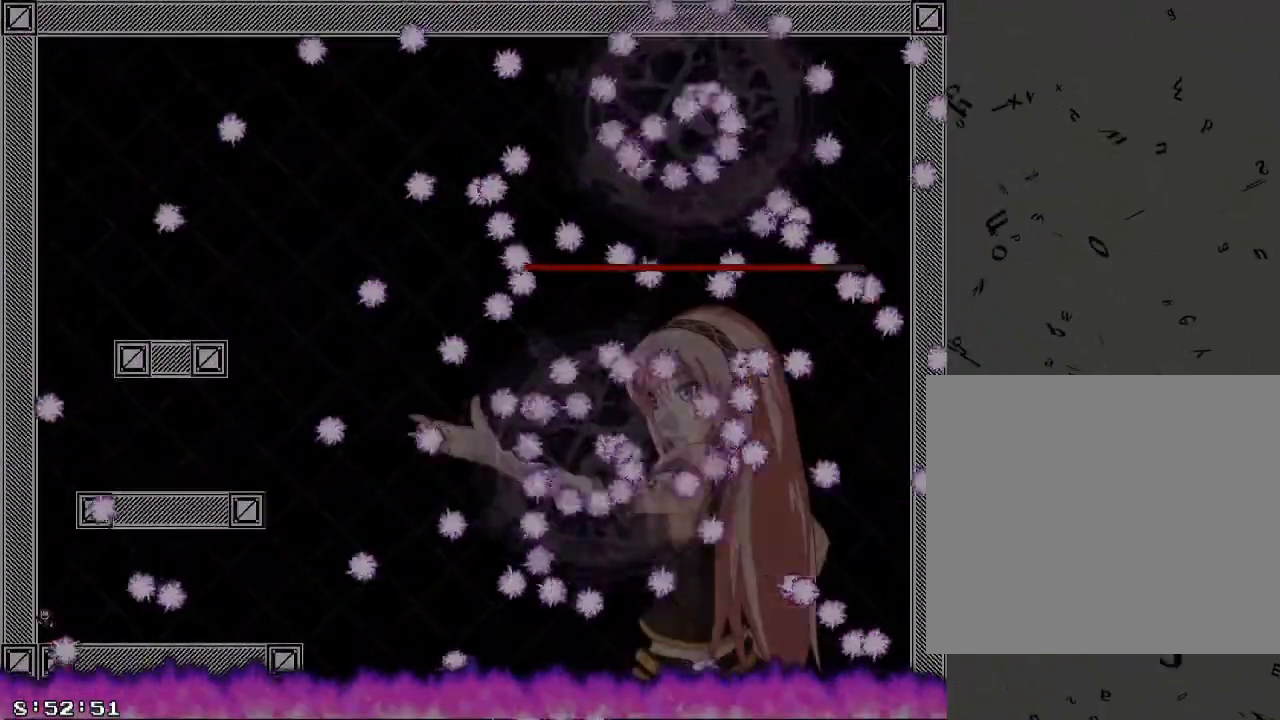
{"keys": ["d"], "events": [[40, "shift_r", "up"], [60, "a", "up"], [60, "d", "down"], [140, "d", "up"], [240, "shift_r", "down"], [260, "shift_r", "up"], [300, "d", "down"]]}
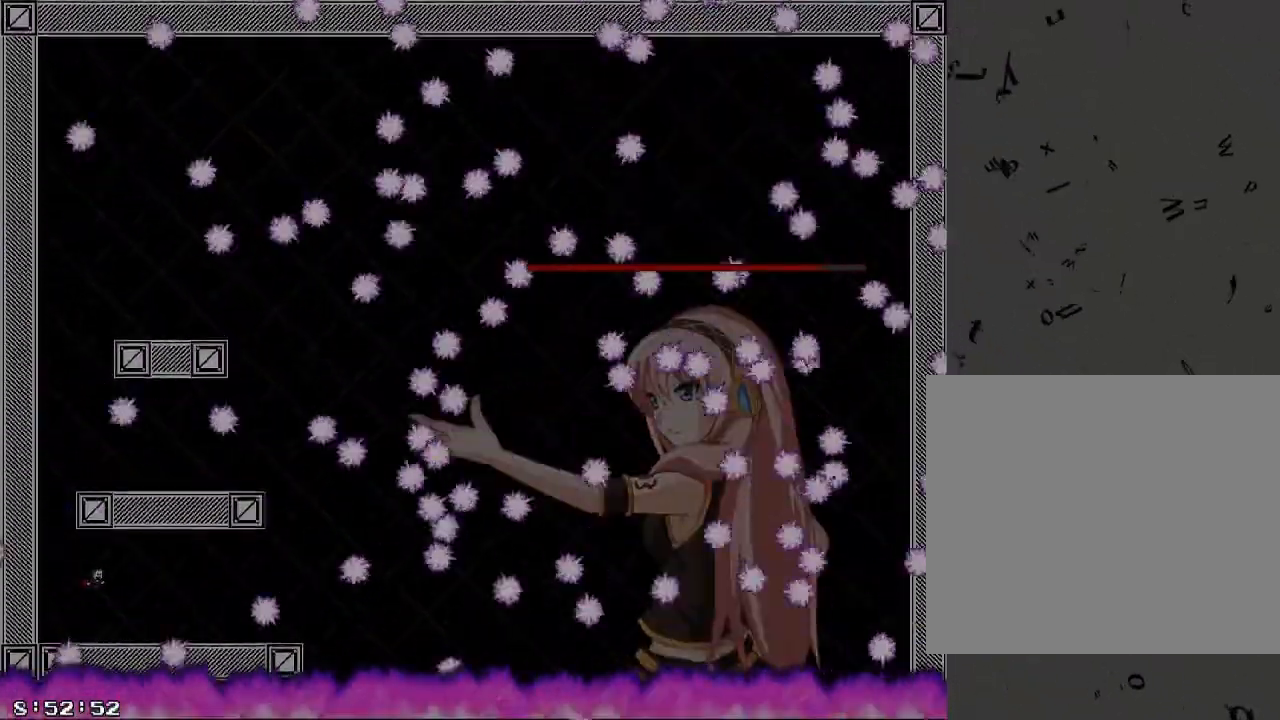
{"keys": ["a"], "events": [[20, "d", "up"], [40, "a", "down"]]}
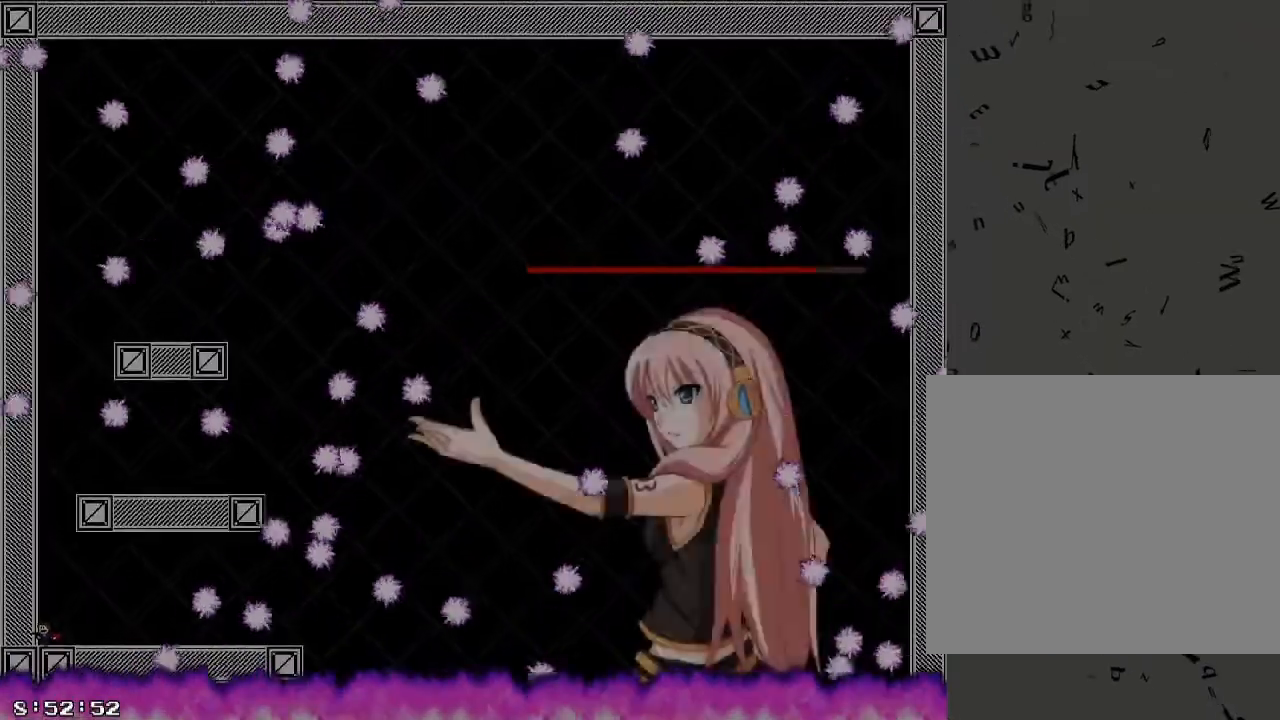
{"keys": [], "events": [[60, "a", "up"], [320, "shift_r", "down"], [360, "shift_r", "up"]]}
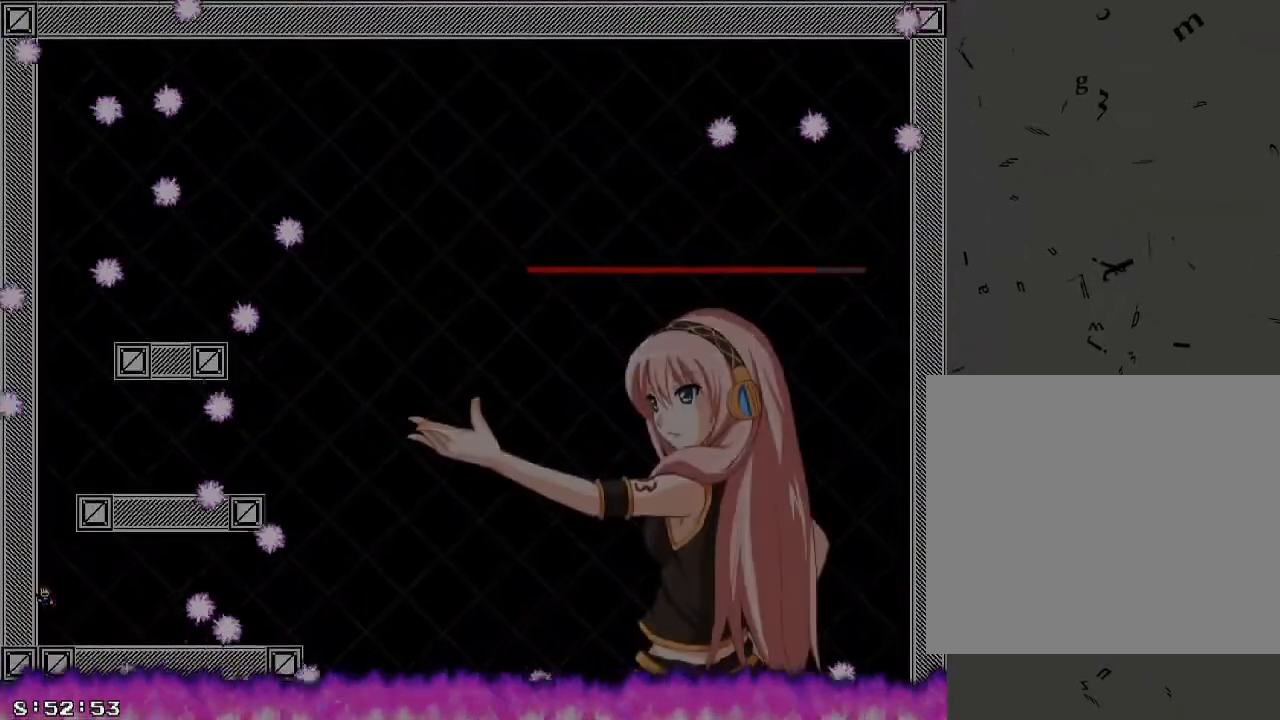
{"keys": ["d"], "events": [[340, "d", "down"], [360, "shift_r", "down"], [380, "shift_r", "up"]]}
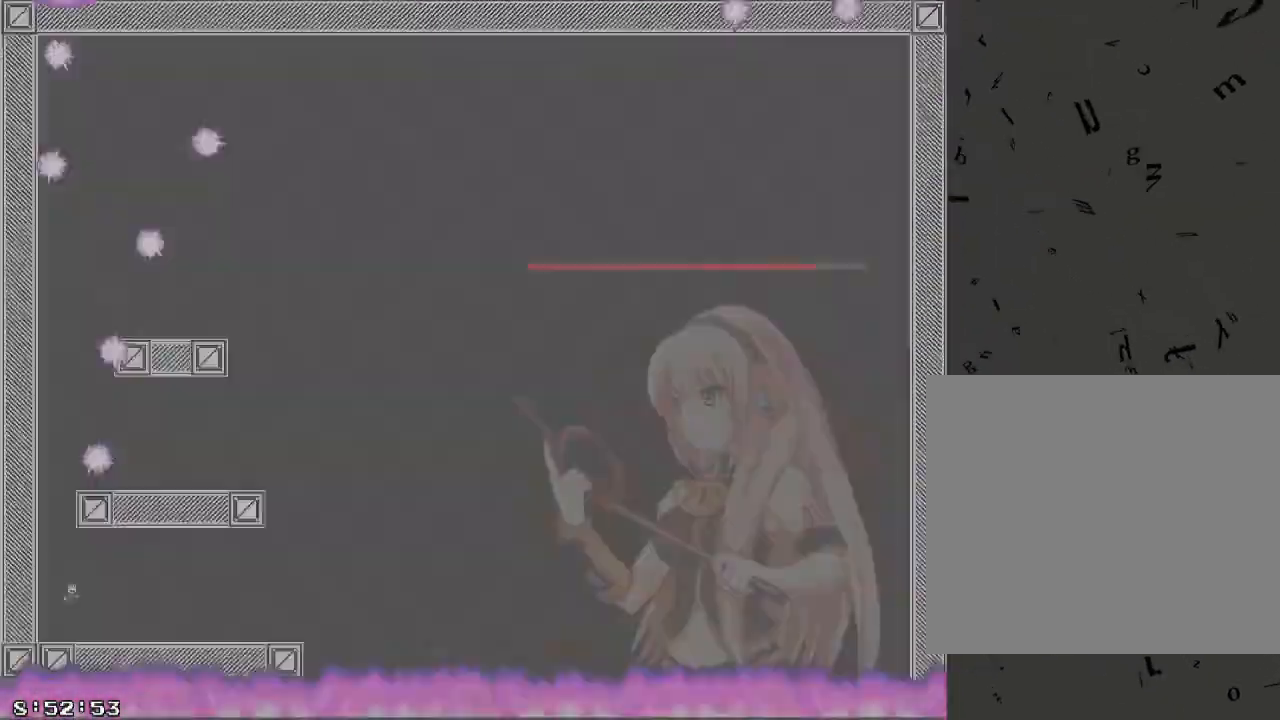
{"keys": ["d"], "events": [[260, "shift_r", "down"], [300, "shift_r", "up"]]}
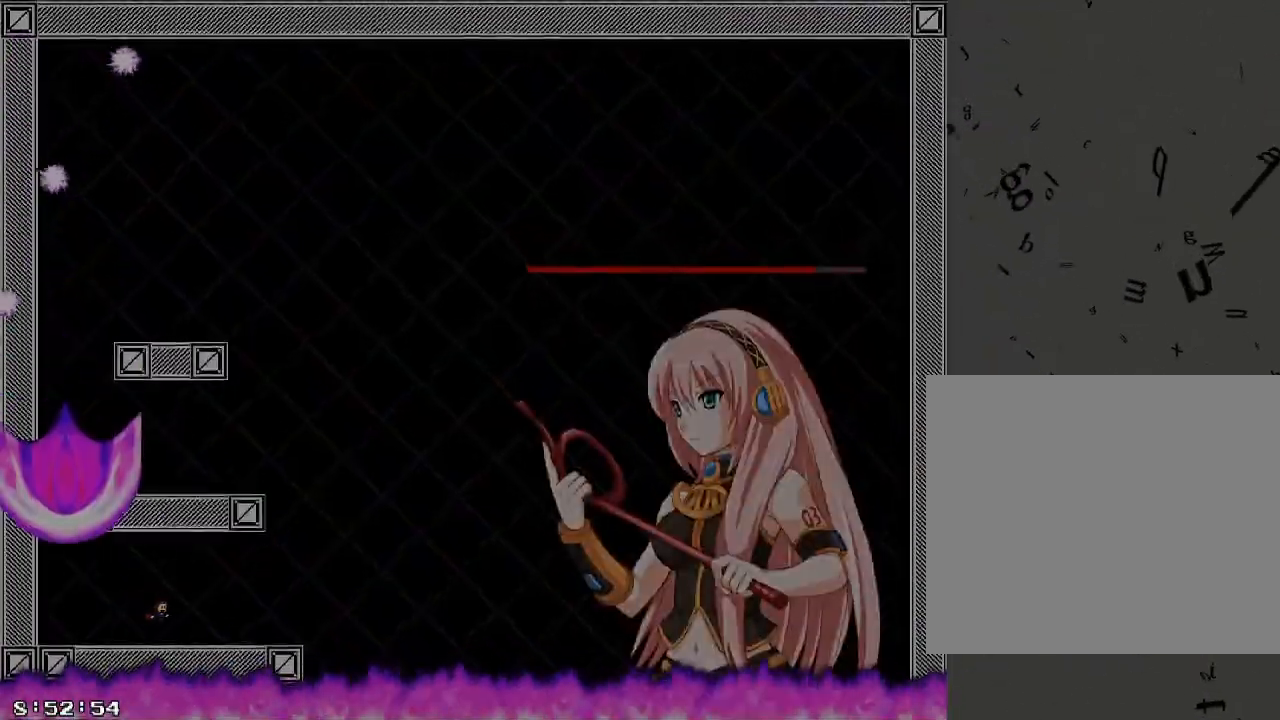
{"keys": ["d"], "events": []}
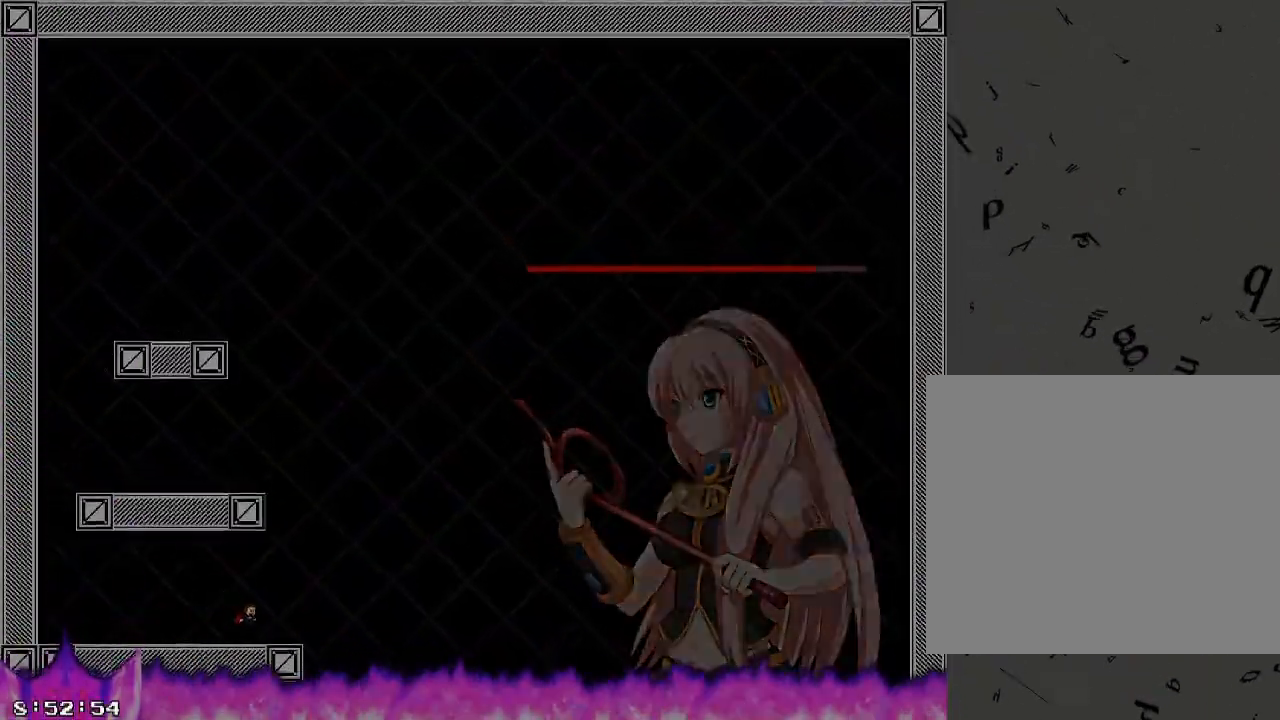
{"keys": ["a", "shift_r"], "events": [[160, "shift_r", "down"], [440, "shift_r", "up"], [460, "a", "down"], [460, "d", "up"], [500, "shift_r", "down"]]}
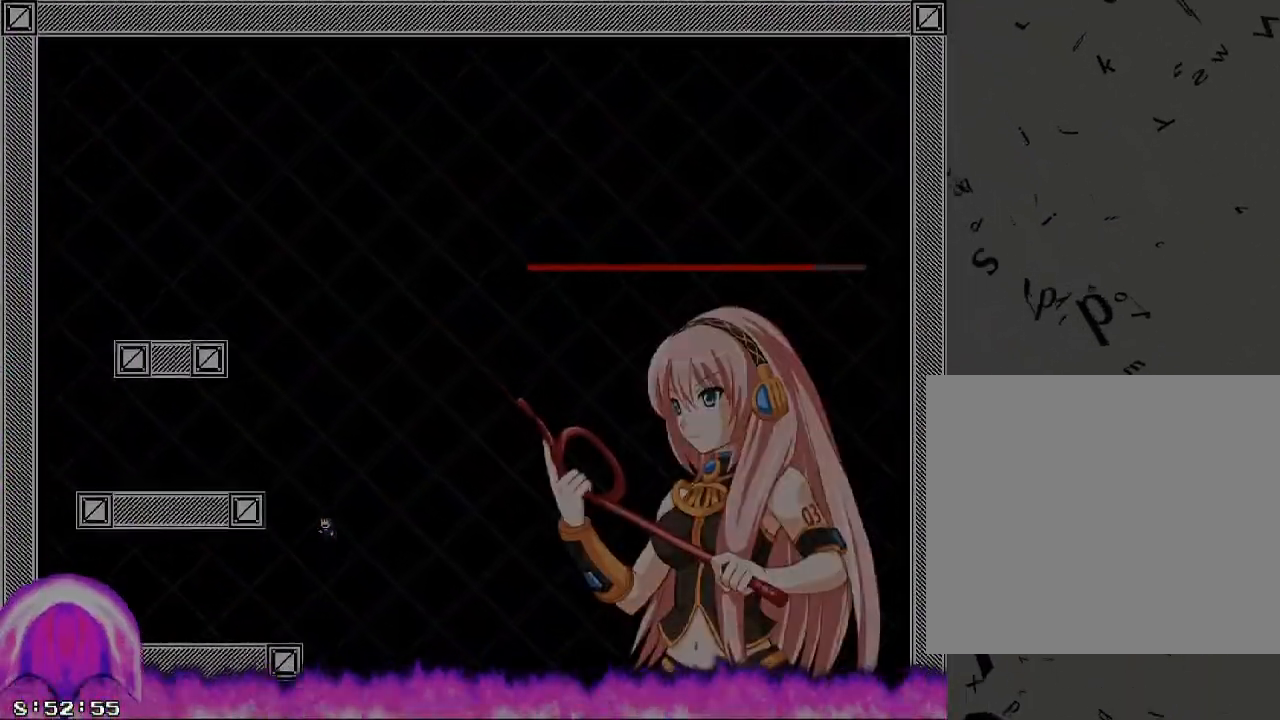
{"keys": ["a"], "events": [[300, "shift_r", "up"]]}
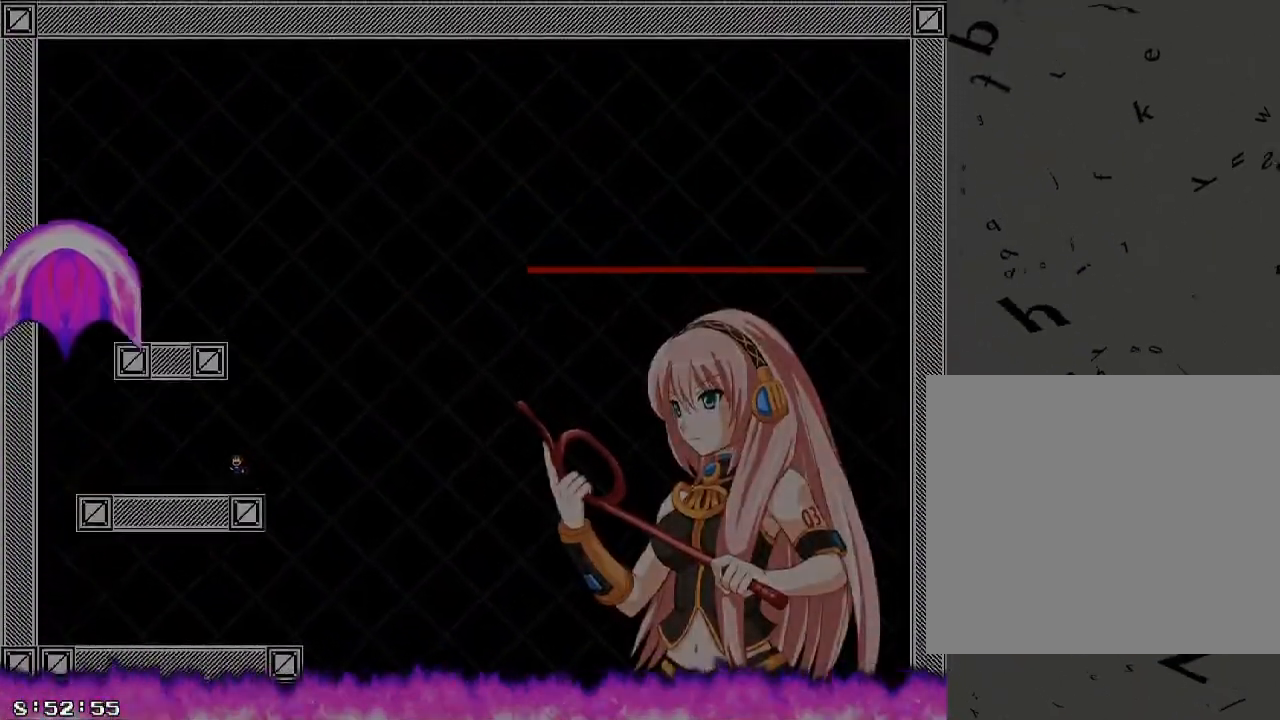
{"keys": ["d"], "events": [[360, "shift_r", "down"], [380, "shift_r", "up"], [400, "a", "up"], [400, "d", "down"]]}
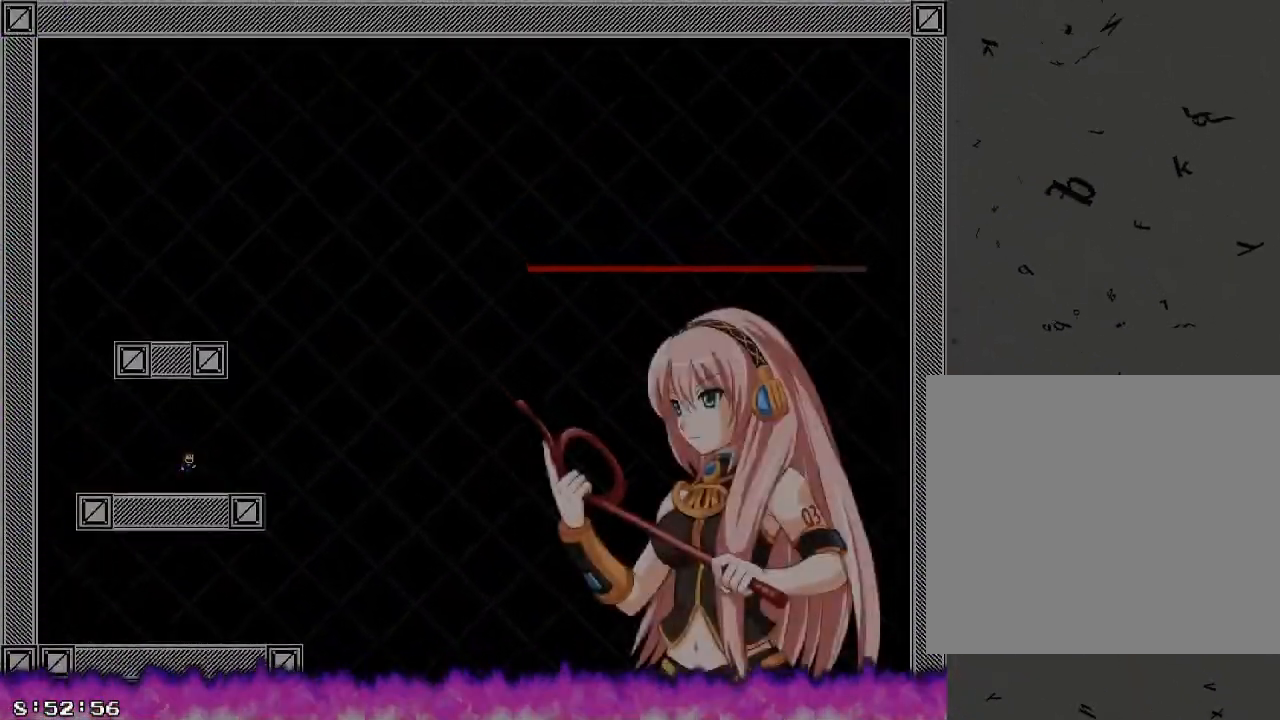
{"keys": ["d"], "events": []}
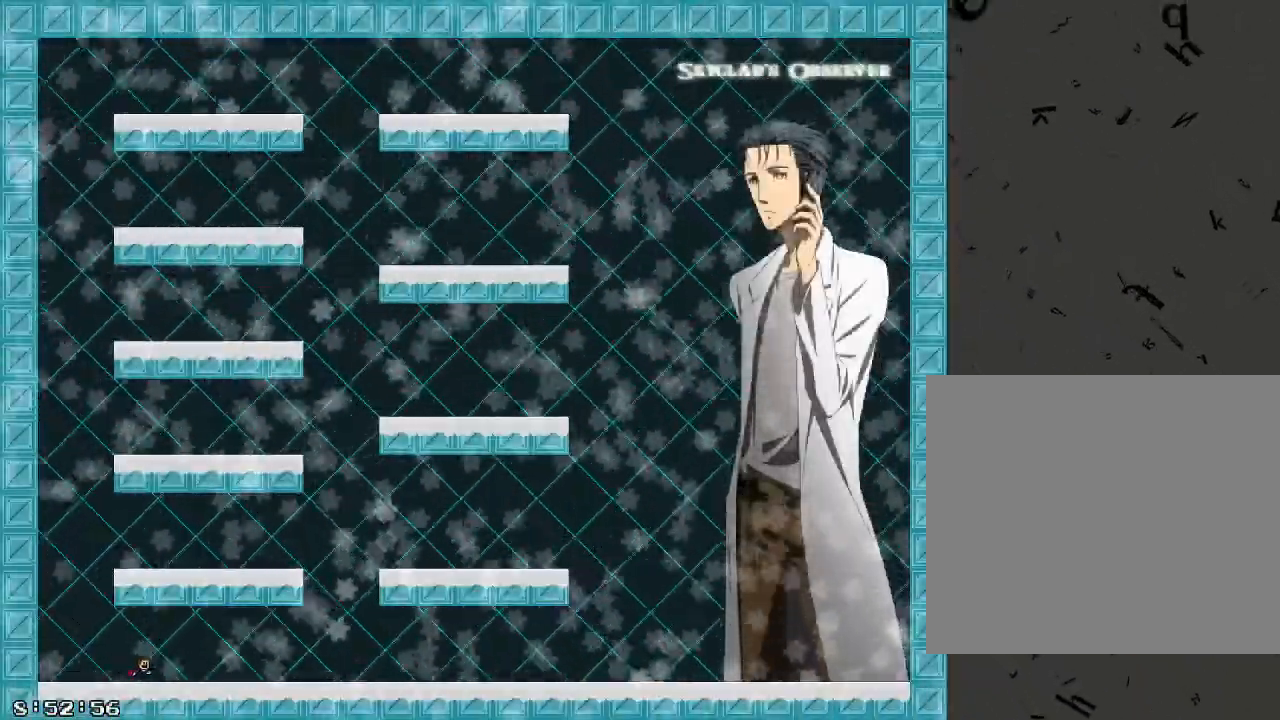
{"keys": ["d"], "events": []}
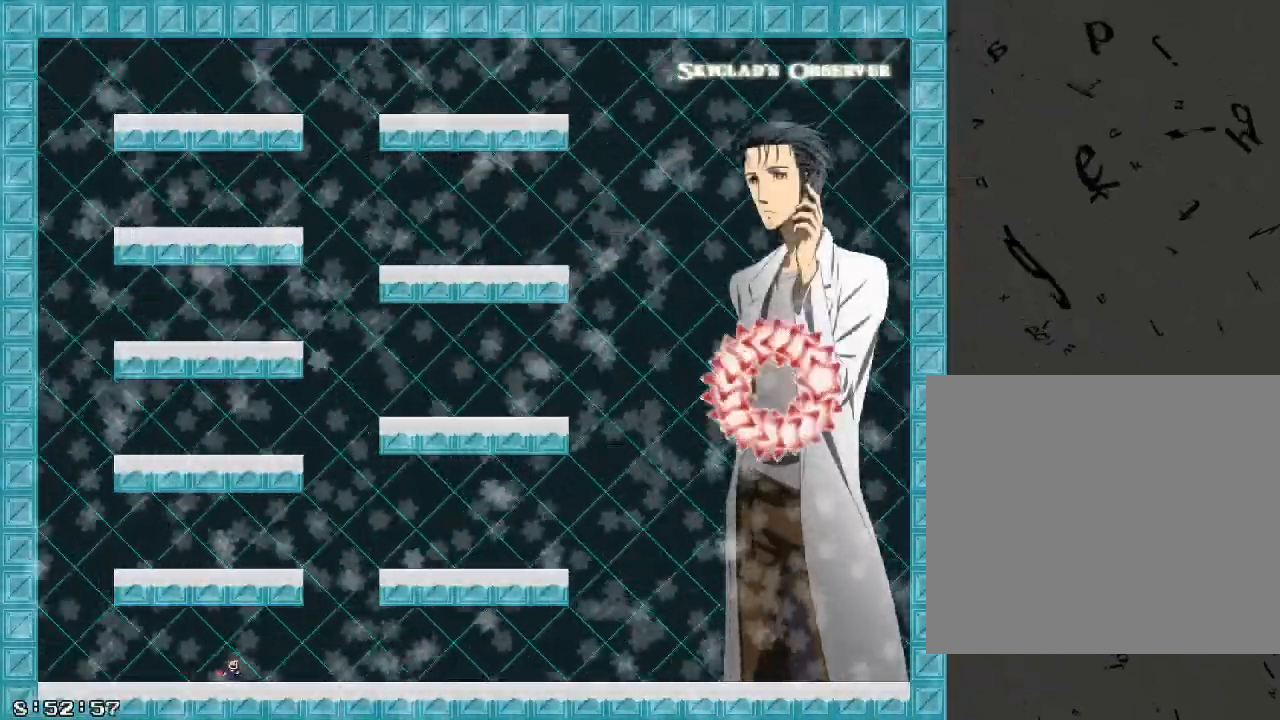
{"keys": ["d", "shift_r"], "events": [[320, "shift_r", "down"]]}
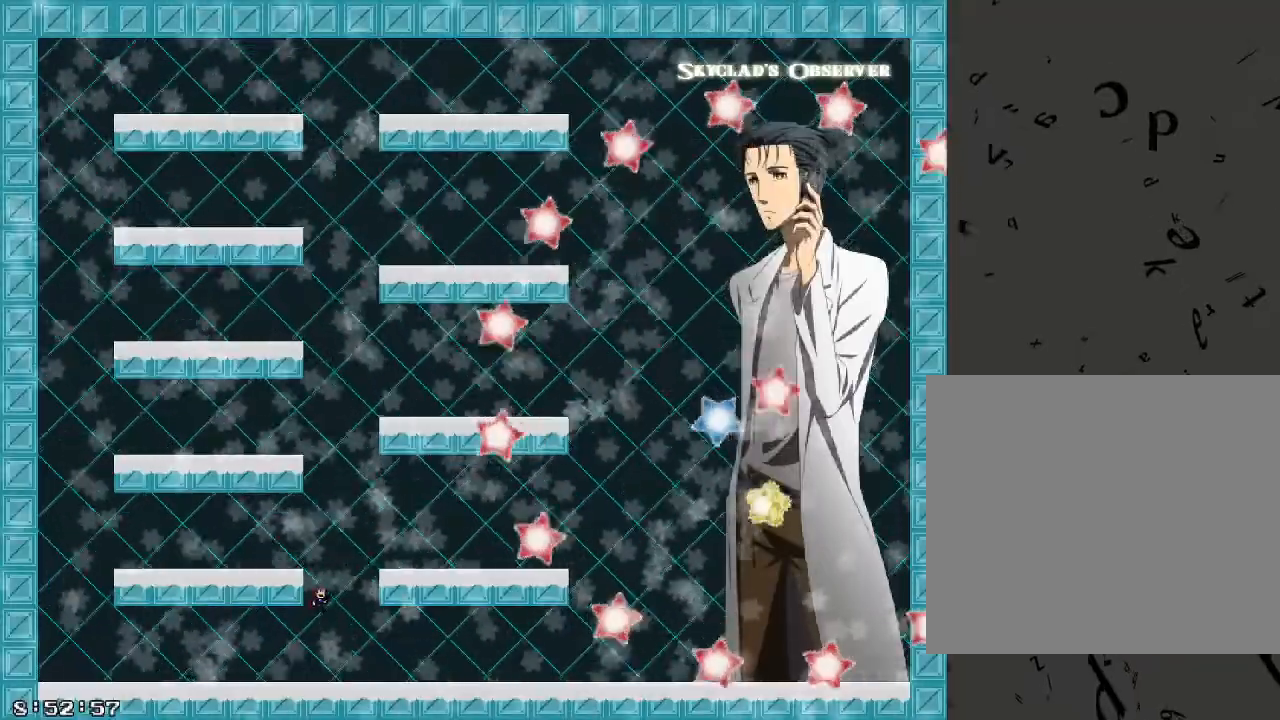
{"keys": [], "events": [[20, "shift_r", "up"], [40, "d", "up"], [60, "shift_r", "down"], [160, "a", "down"], [260, "shift_r", "up"], [340, "a", "up"]]}
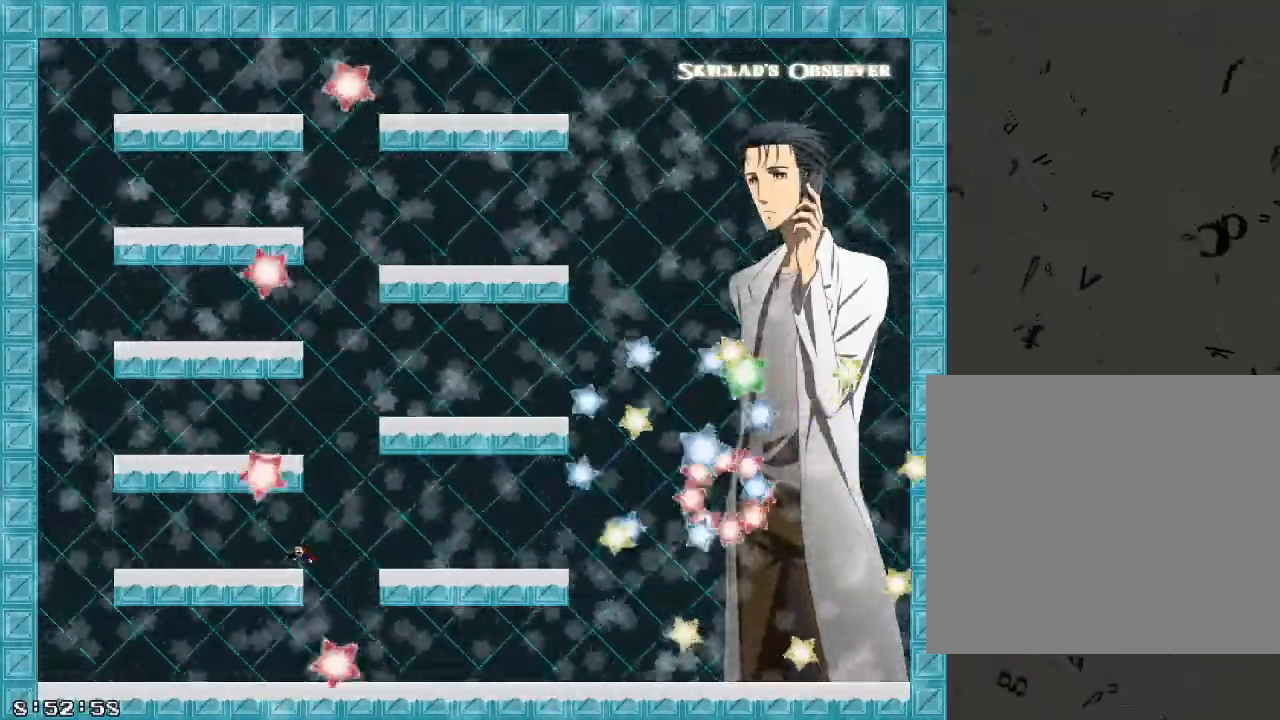
{"keys": [], "events": []}
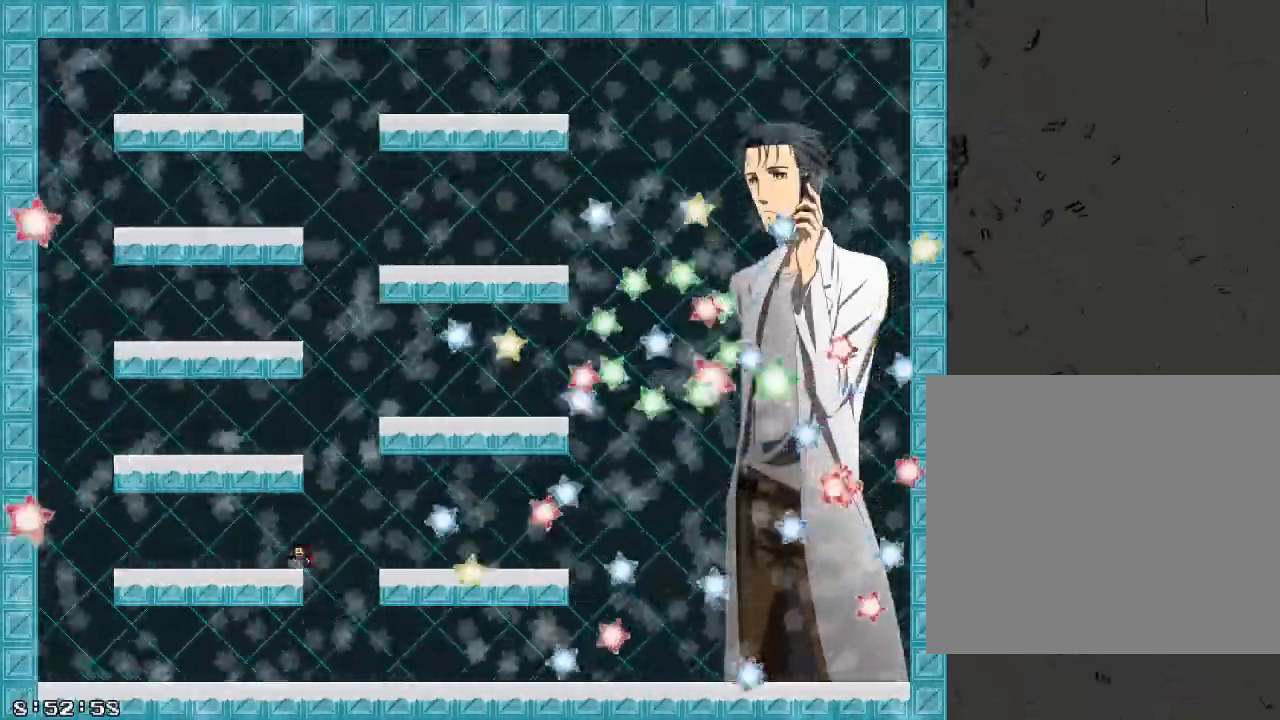
{"keys": ["a"], "events": [[80, "shift_r", "down"], [120, "d", "down"], [260, "shift_r", "up"], [320, "d", "up"], [340, "shift_r", "down"], [360, "a", "down"], [500, "shift_r", "up"]]}
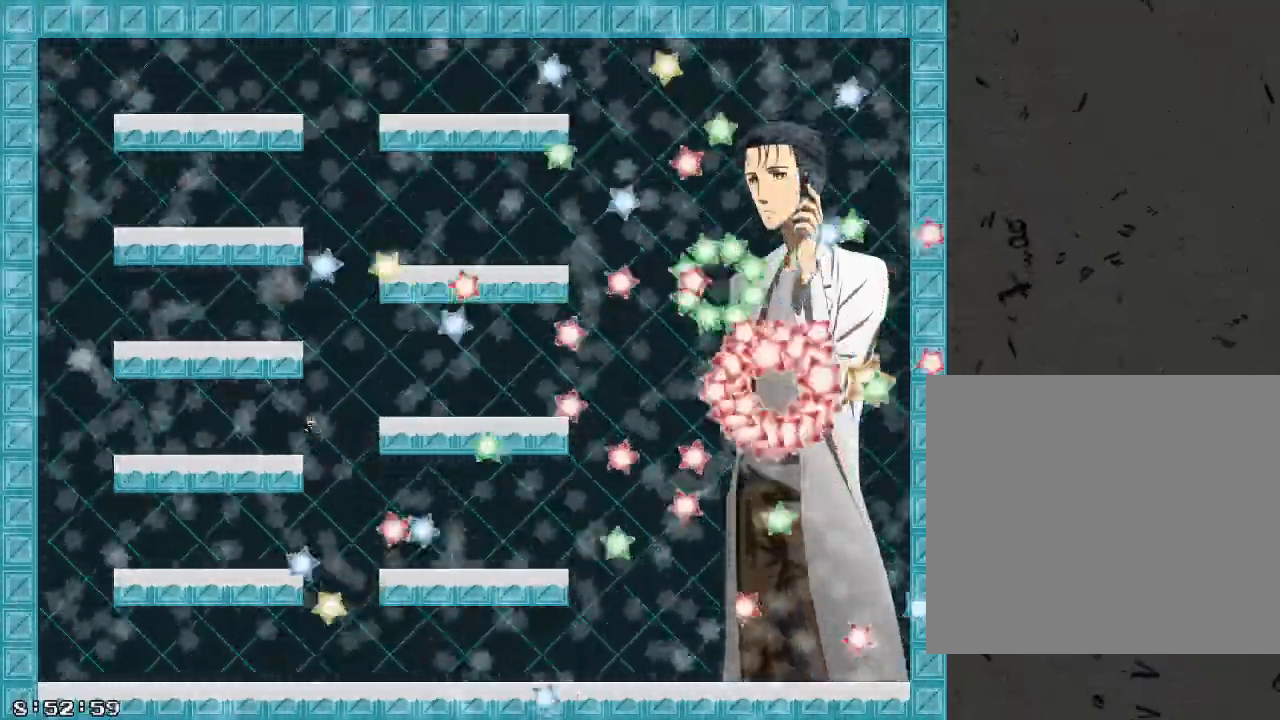
{"keys": ["shift_r"], "events": [[100, "a", "up"], [340, "shift_r", "down"]]}
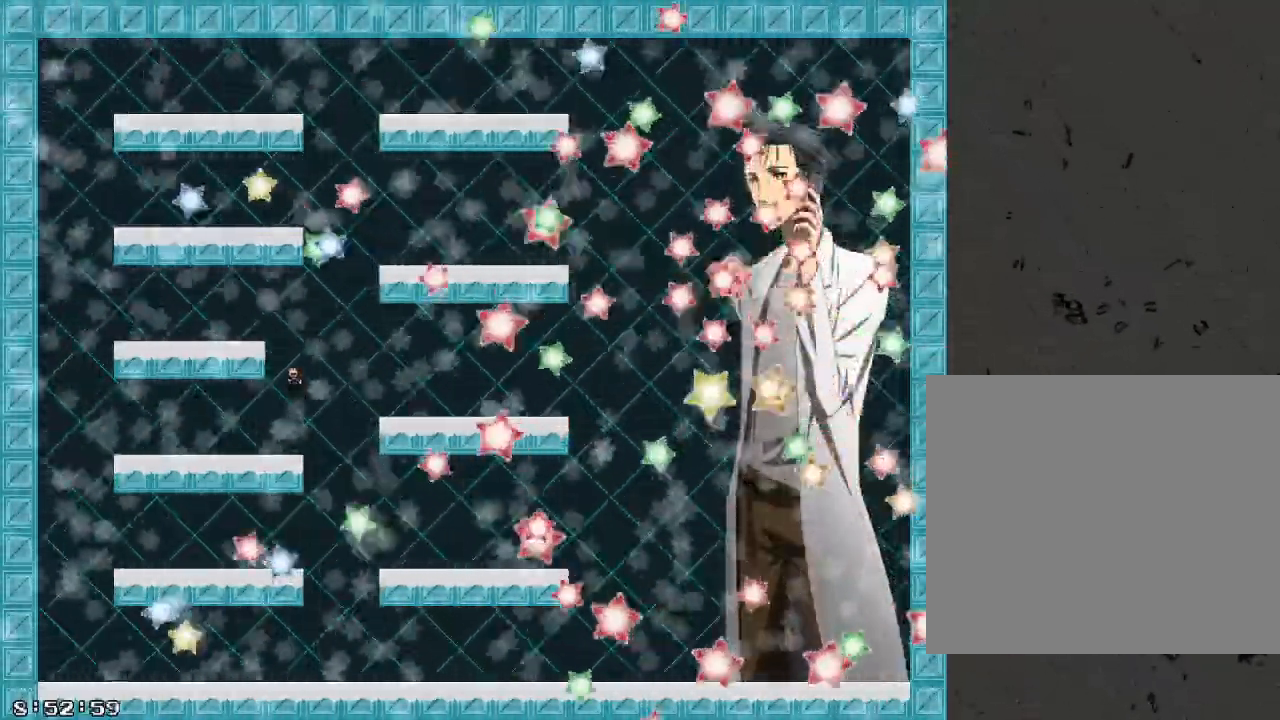
{"keys": ["a", "shift_r"], "events": [[80, "shift_r", "up"], [380, "shift_r", "down"], [500, "a", "down"]]}
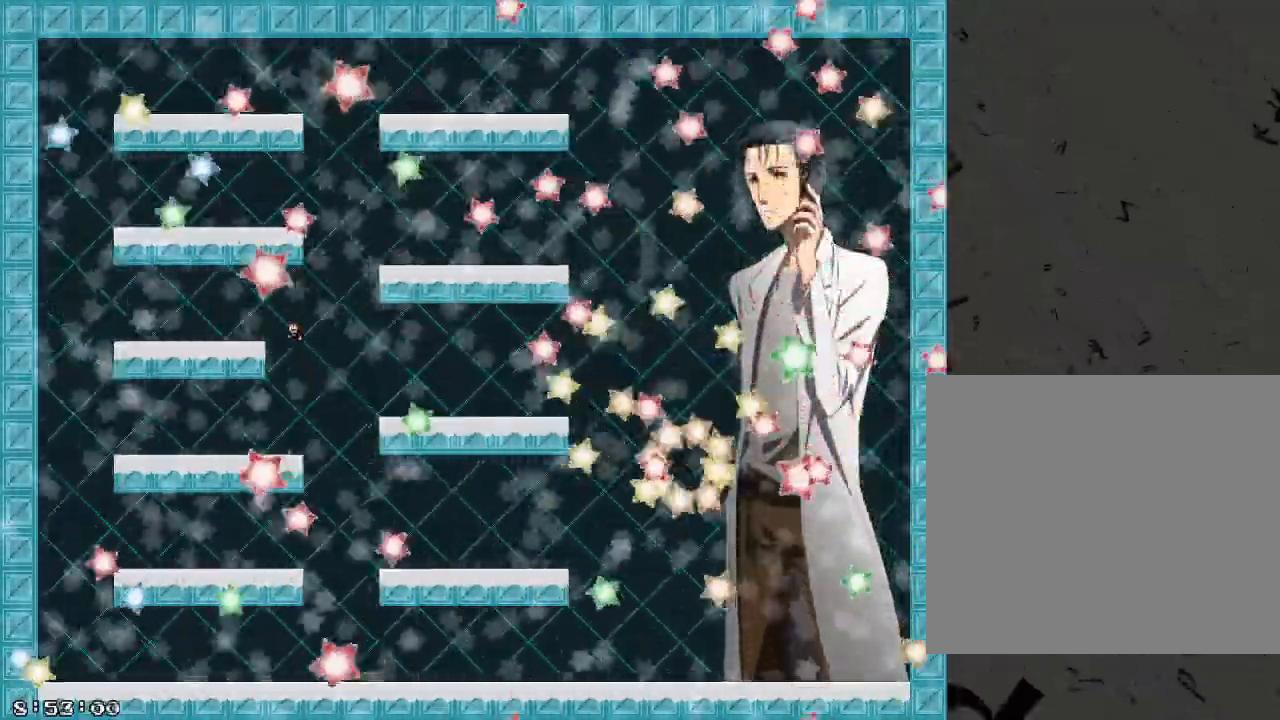
{"keys": ["a"], "events": [[200, "shift_r", "up"]]}
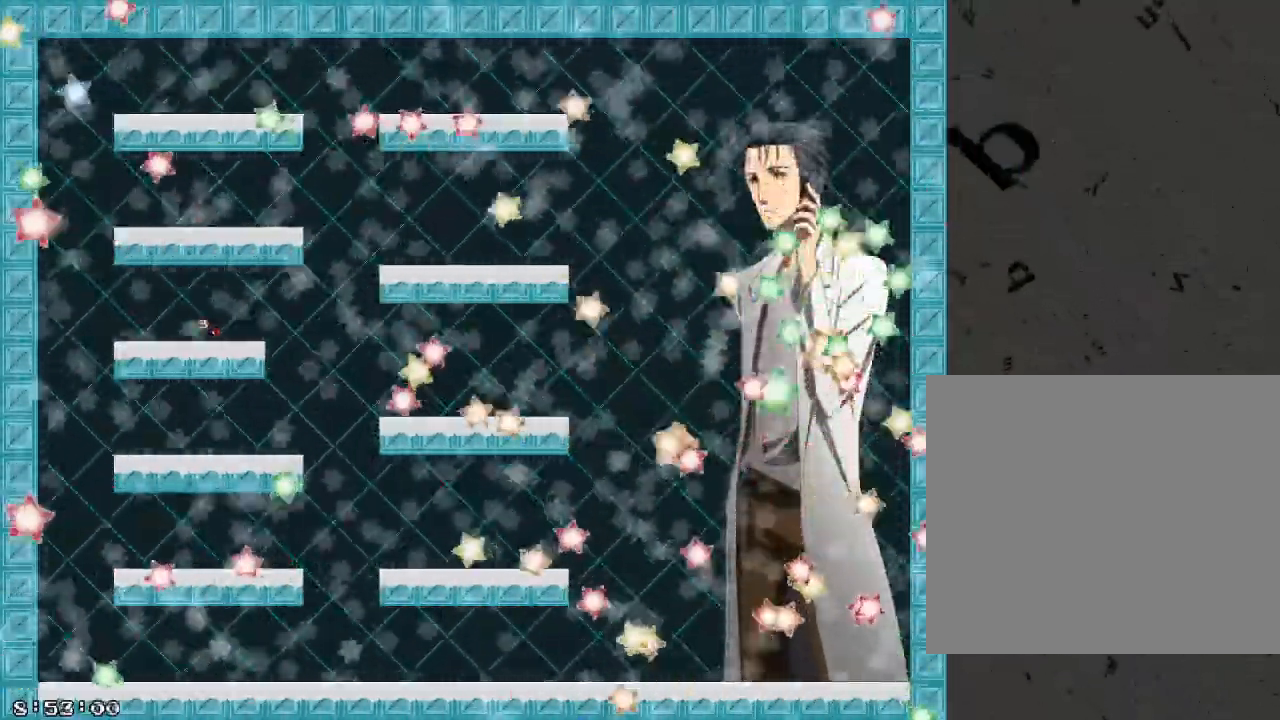
{"keys": ["a", "shift_r"], "events": [[420, "shift_r", "down"]]}
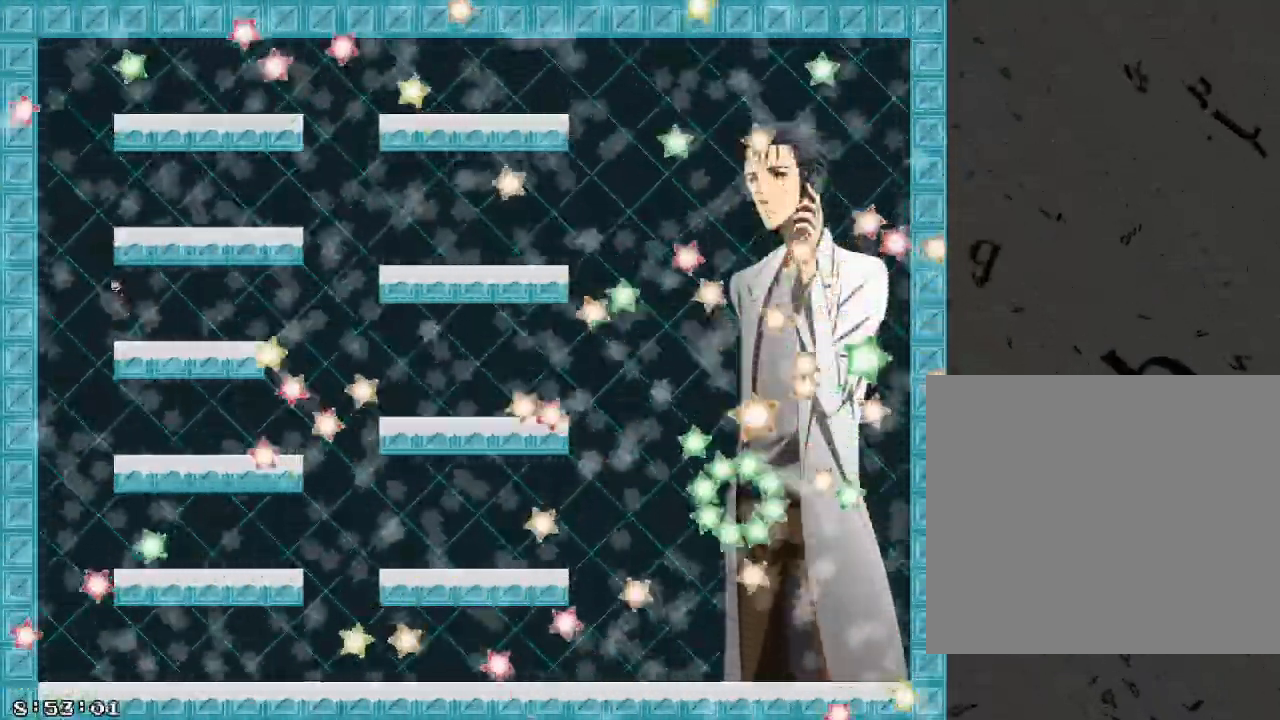
{"keys": [], "events": [[40, "shift_r", "up"], [100, "shift_r", "down"], [200, "a", "up"], [240, "d", "down"], [400, "shift_r", "up"], [440, "d", "up"]]}
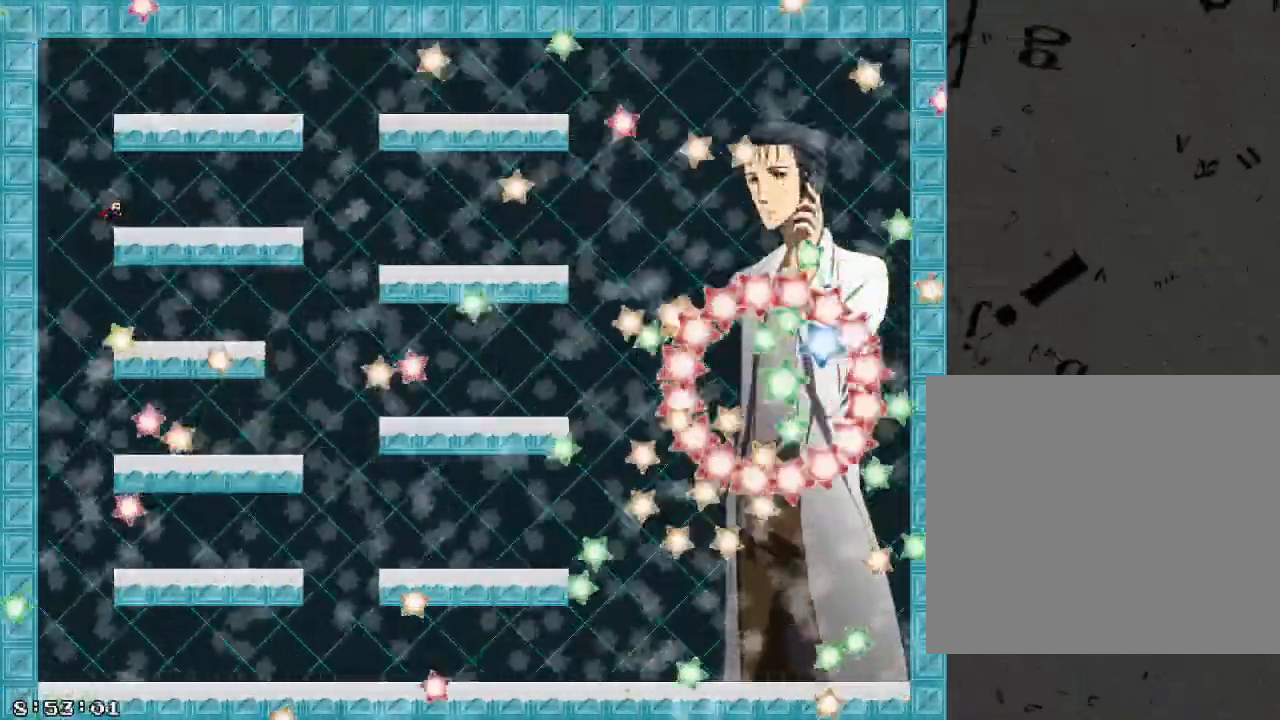
{"keys": [], "events": []}
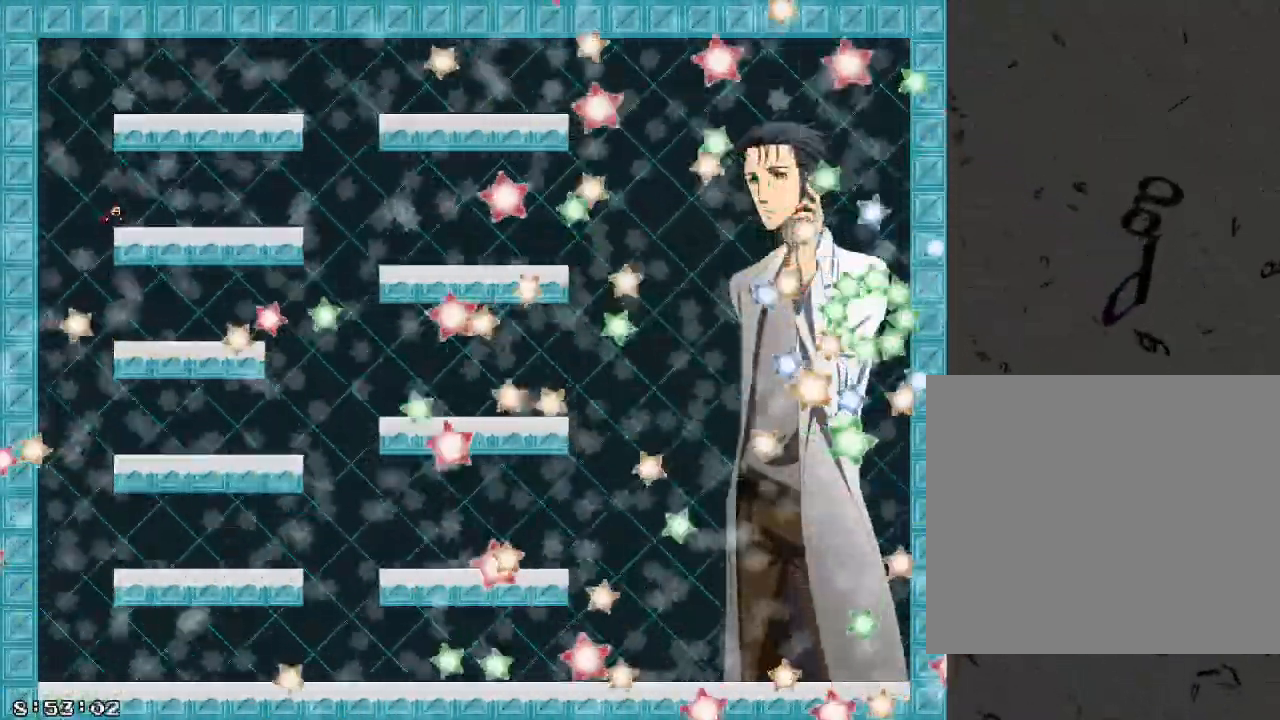
{"keys": ["a"], "events": [[300, "a", "down"], [320, "shift_r", "down"], [480, "shift_r", "up"]]}